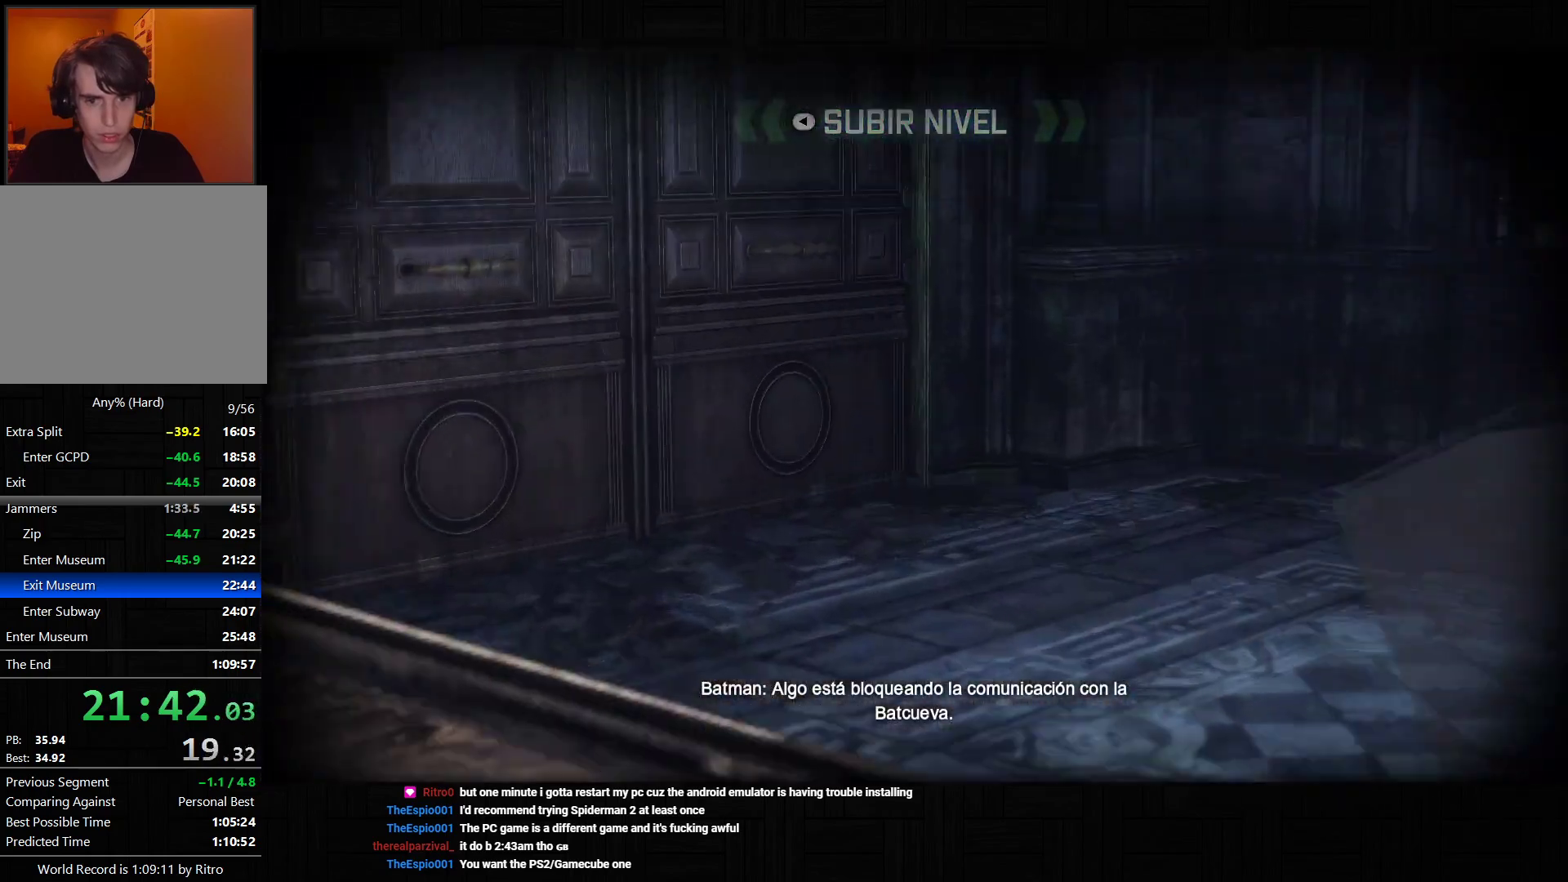
Gameplay with a controller (PlayStation layout); each line is a JSON object with the inputs held at the frame after it. "events" lists button and stick changes between this image and that frame as [ms after this image, input, new state], when the widget could be followed in between. Not read: L3.
{"buttons": [], "left_stick": "center", "right_stick": "center", "events": [[17, "right_stick", "right"], [167, "right_stick", "center"], [200, "left_stick", "down-left"], [317, "R3", "down"], [317, "left_stick", "center"], [433, "R3", "up"]]}
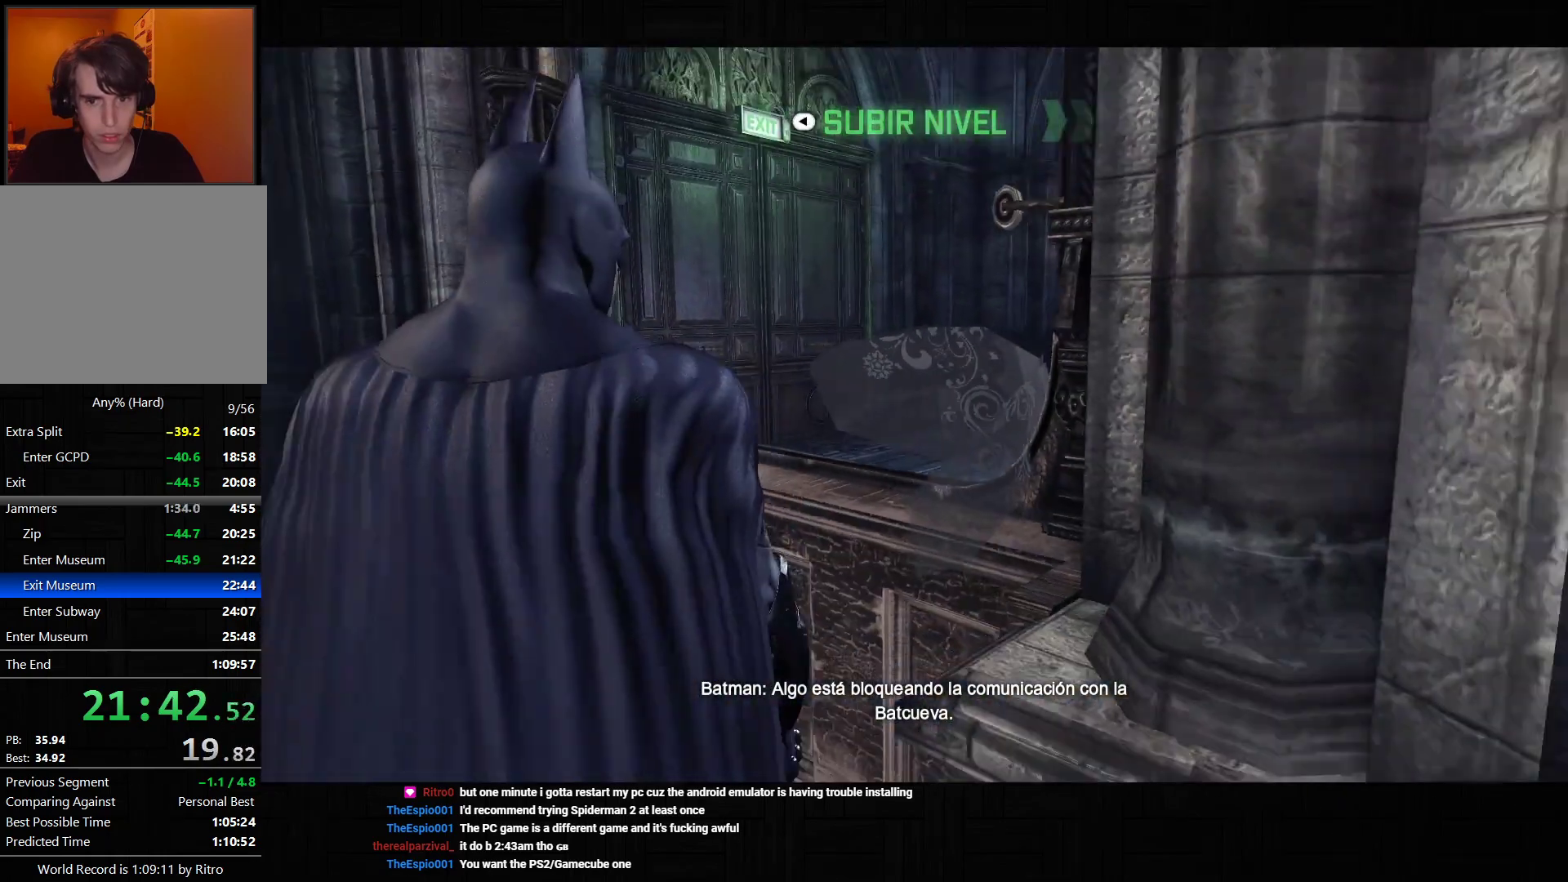
{"buttons": [], "left_stick": "center", "right_stick": "center", "events": [[50, "right_stick", "down"], [217, "right_stick", "center"]]}
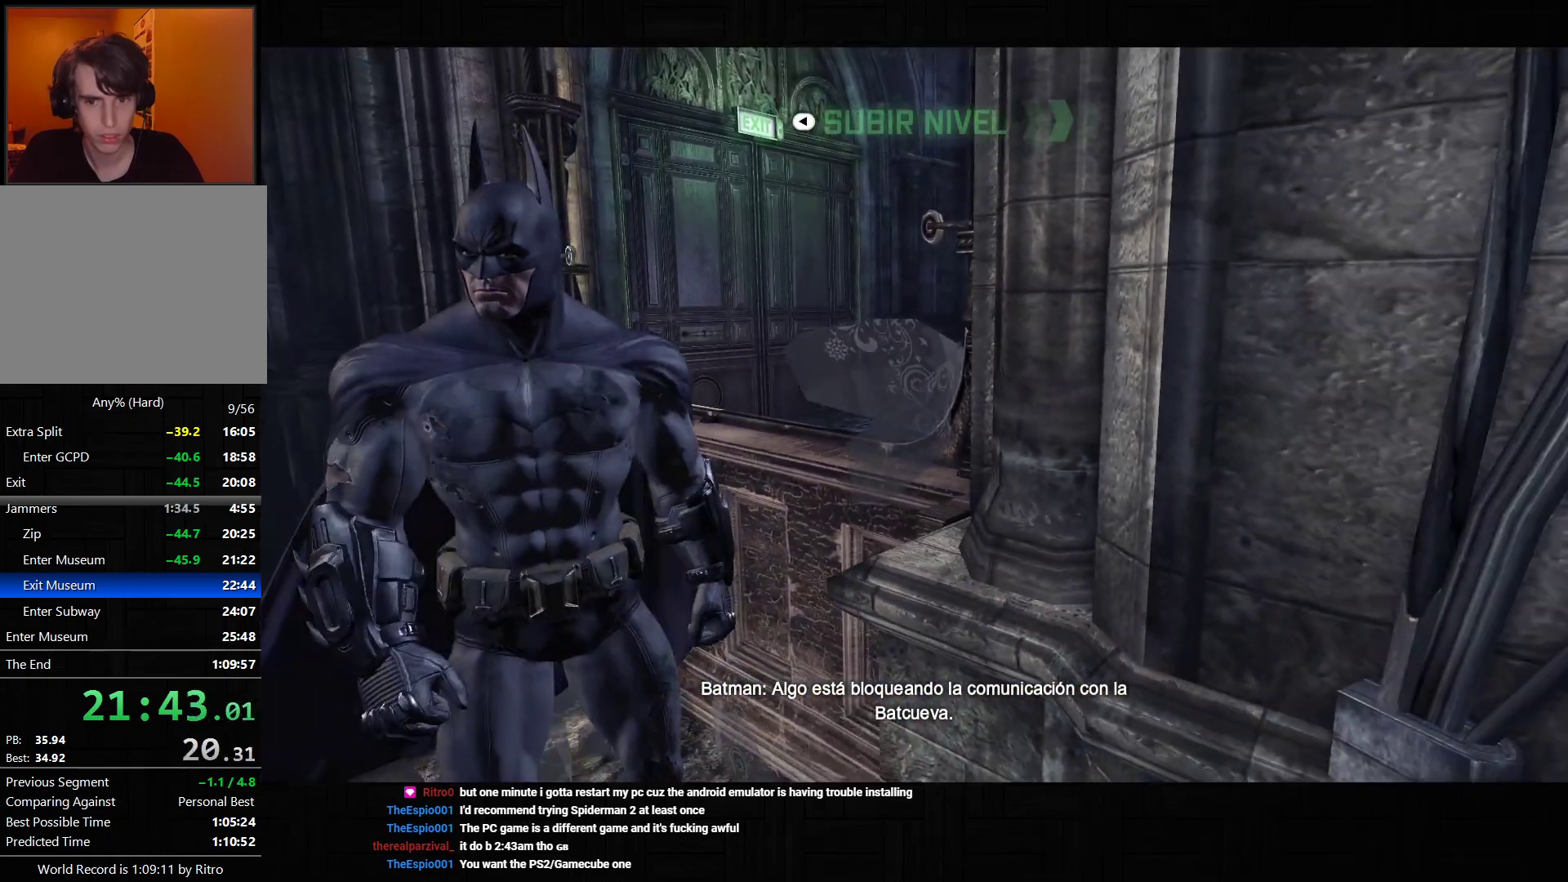
{"buttons": [], "left_stick": "center", "right_stick": "left", "events": [[67, "R3", "down"], [150, "R3", "up"], [500, "right_stick", "left"]]}
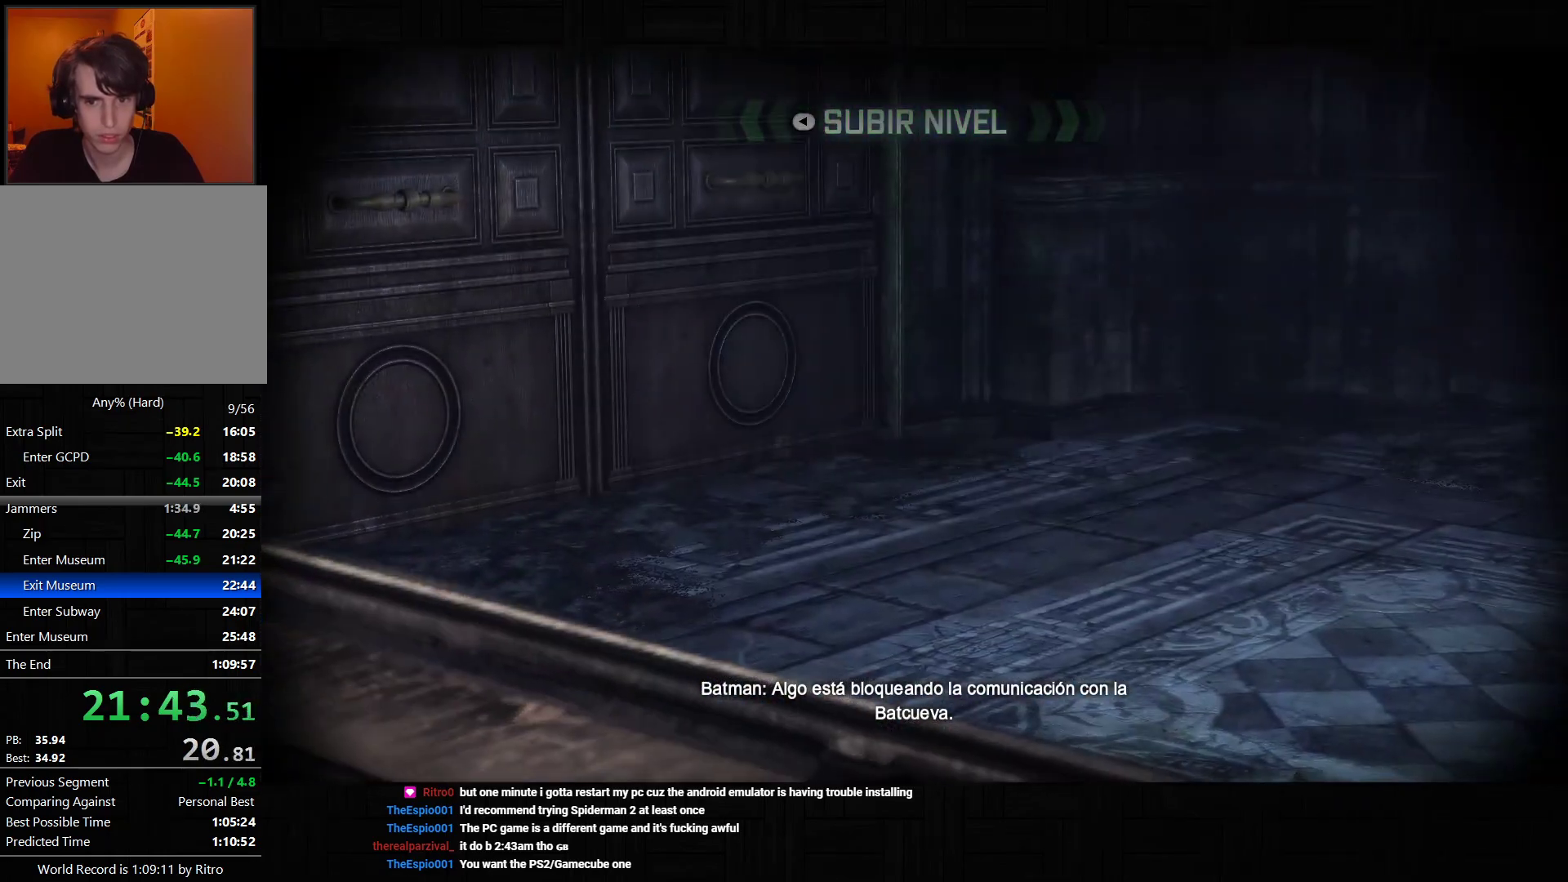
{"buttons": ["R3"], "left_stick": "center", "right_stick": "center", "events": [[133, "right_stick", "center"], [317, "right_stick", "left"], [417, "right_stick", "center"], [467, "R3", "down"]]}
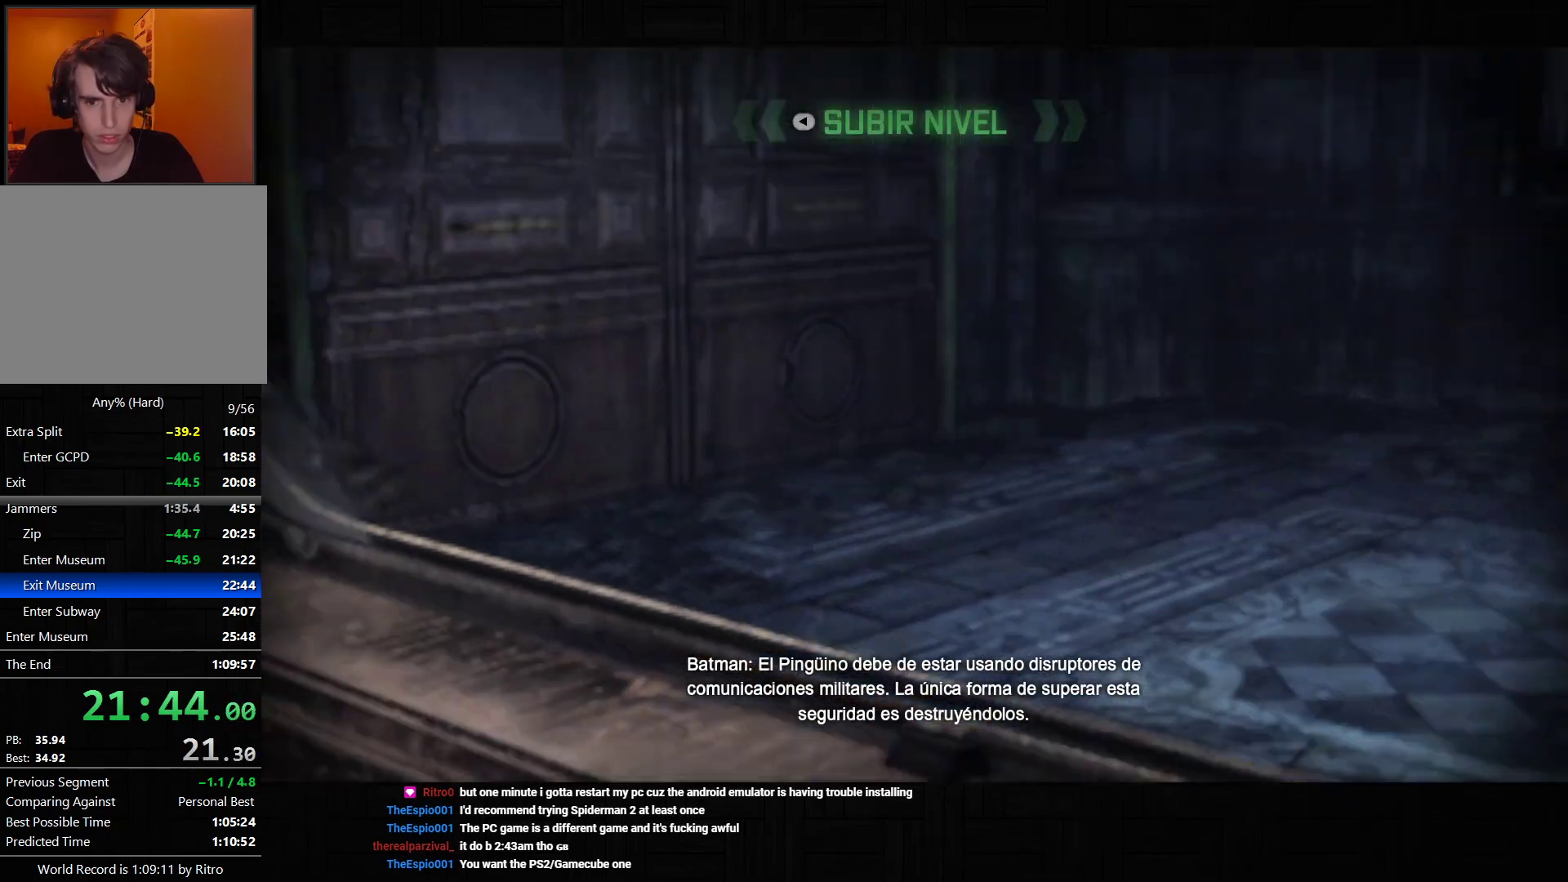
{"buttons": [], "left_stick": "center", "right_stick": "center", "events": [[67, "R3", "up"]]}
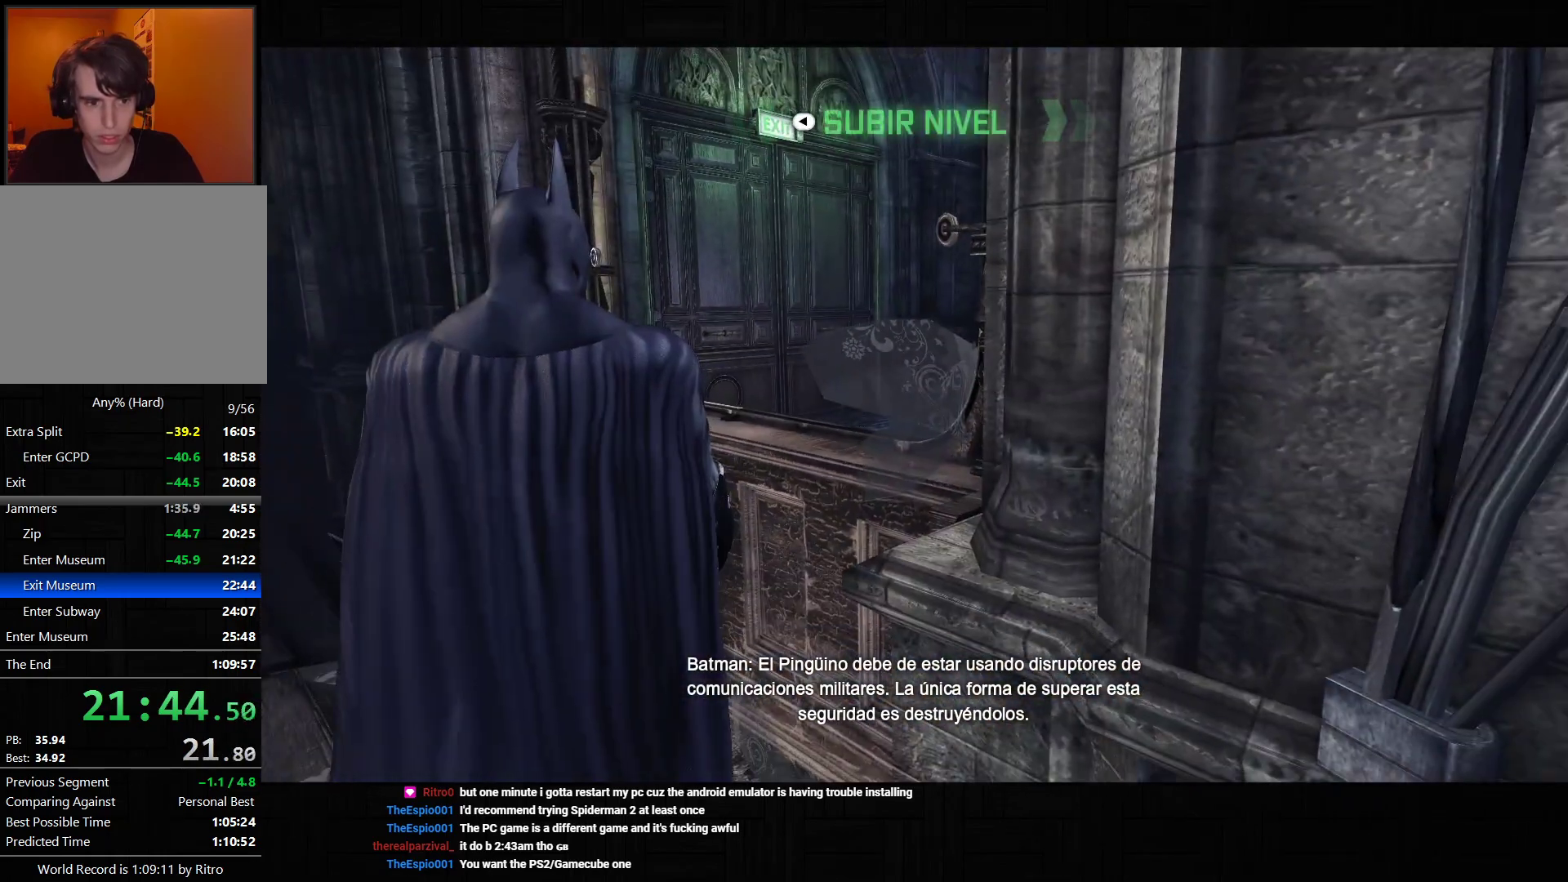
{"buttons": [], "left_stick": "center", "right_stick": "center", "events": []}
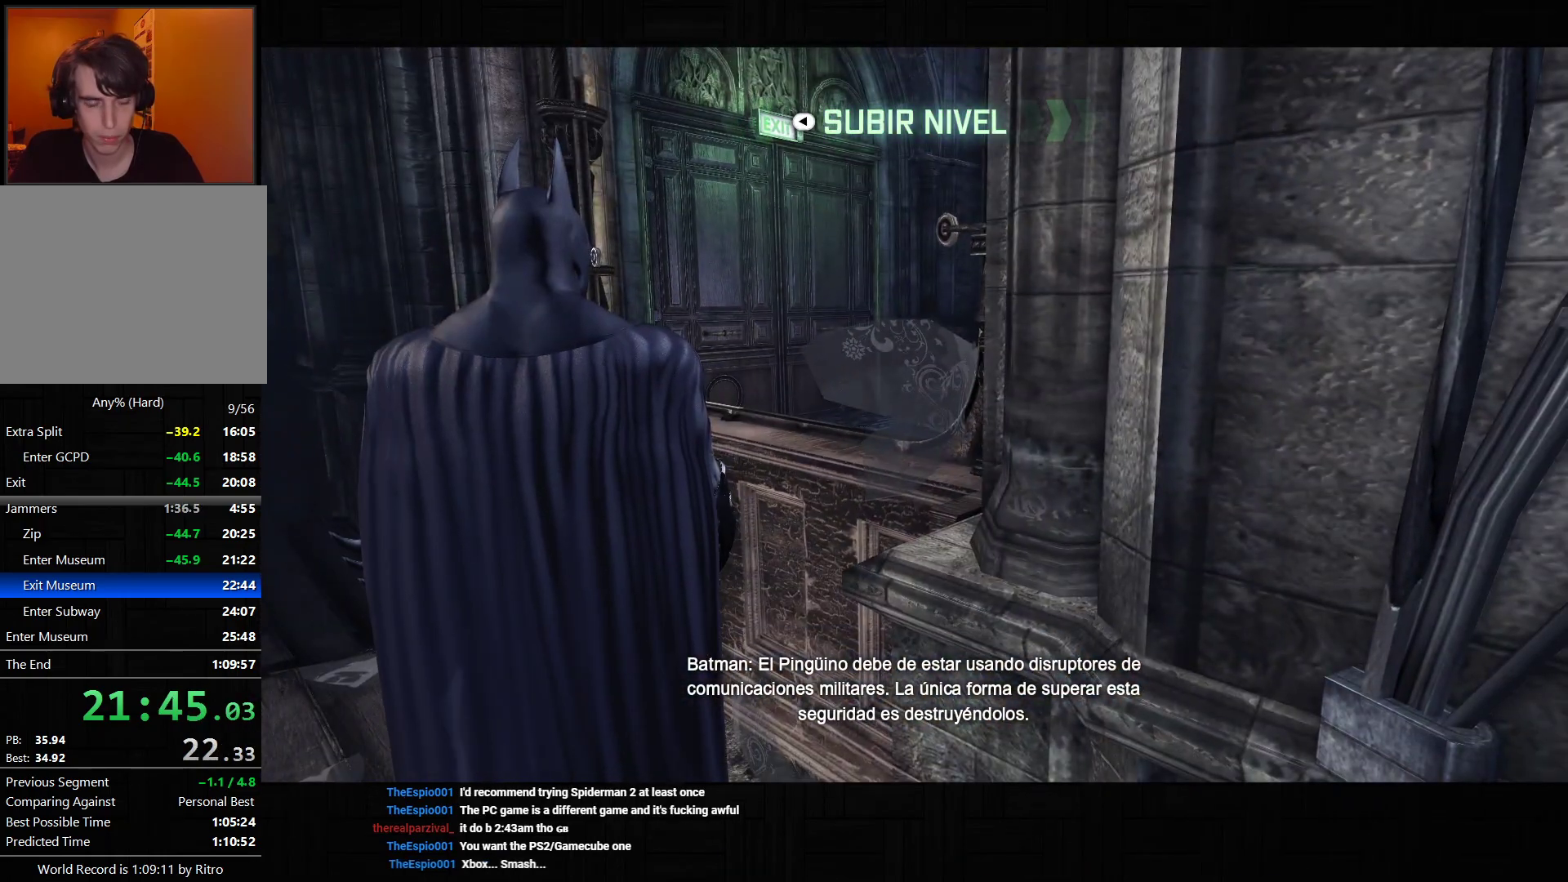
{"buttons": [], "left_stick": "center", "right_stick": "center", "events": [[33, "right_stick", "right"], [150, "right_stick", "center"]]}
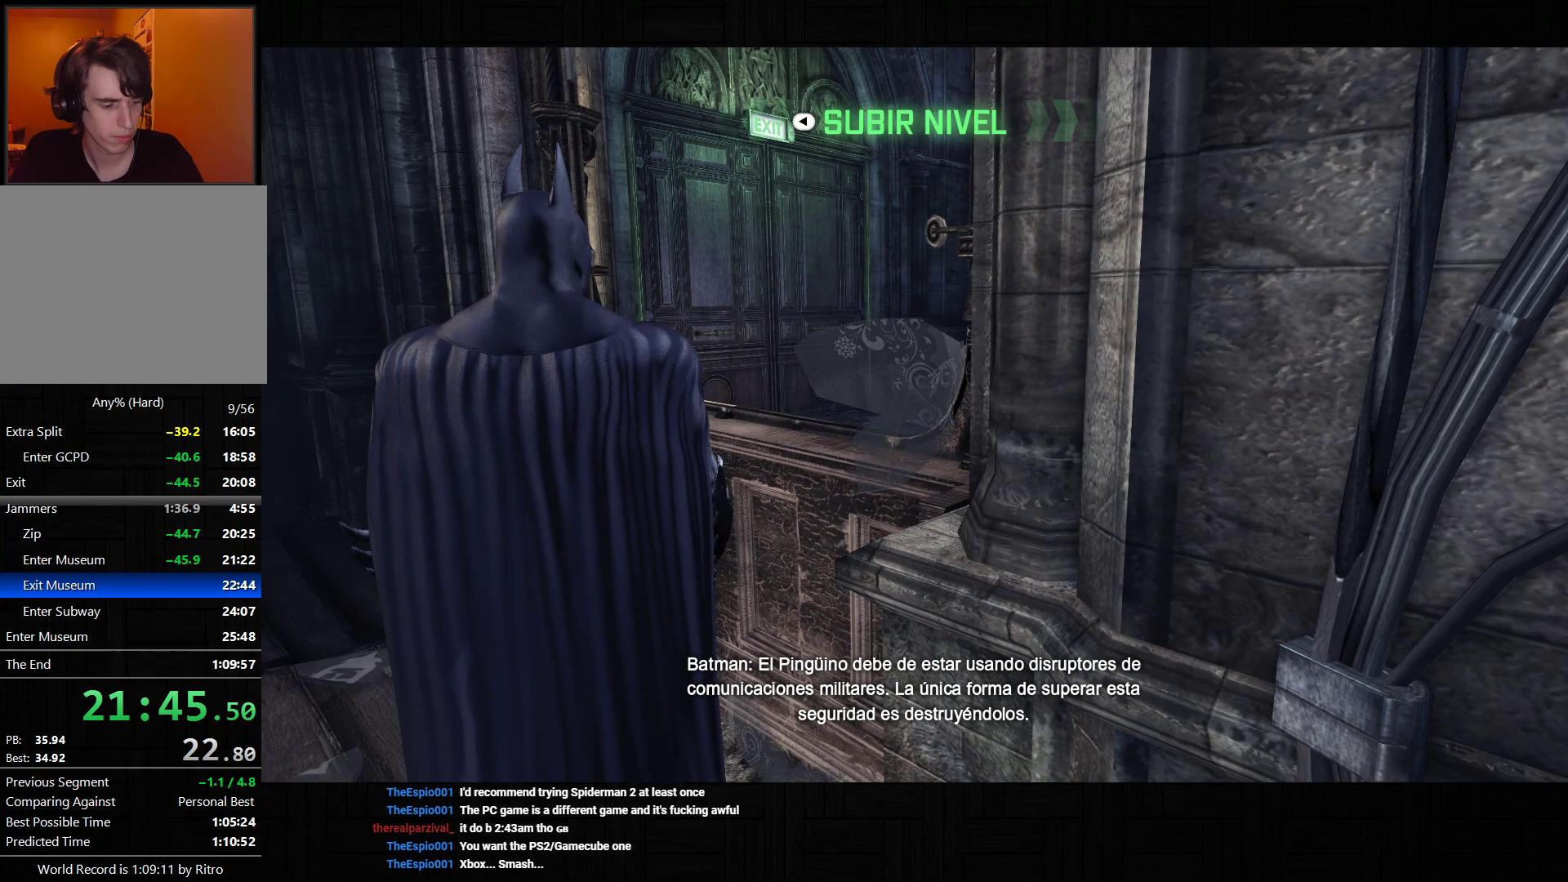
{"buttons": [], "left_stick": "center", "right_stick": "center", "events": []}
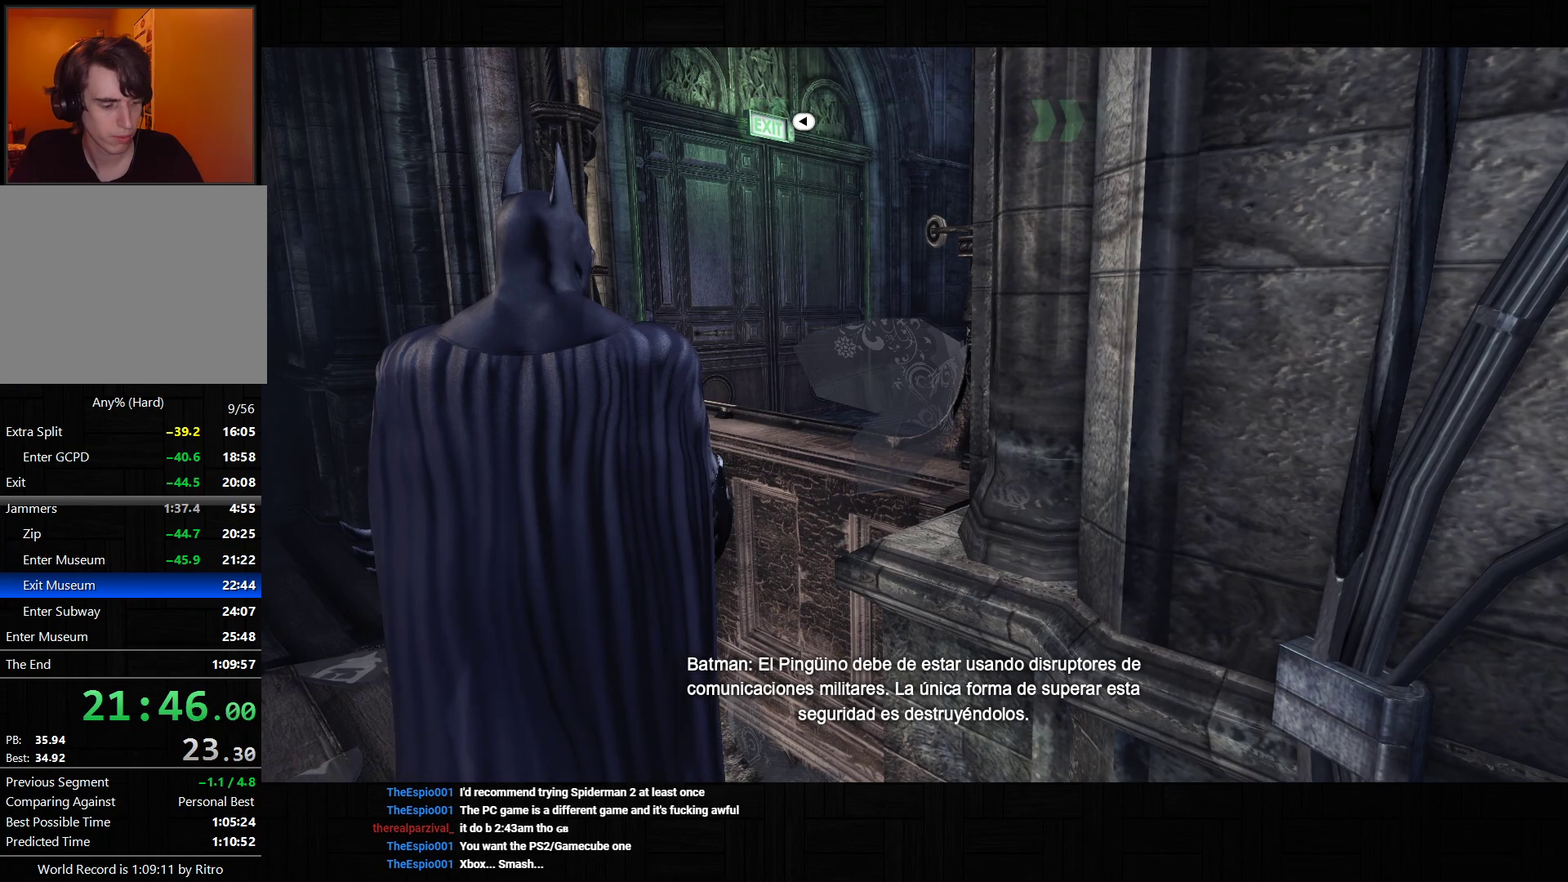
{"buttons": [], "left_stick": "center", "right_stick": "center", "events": []}
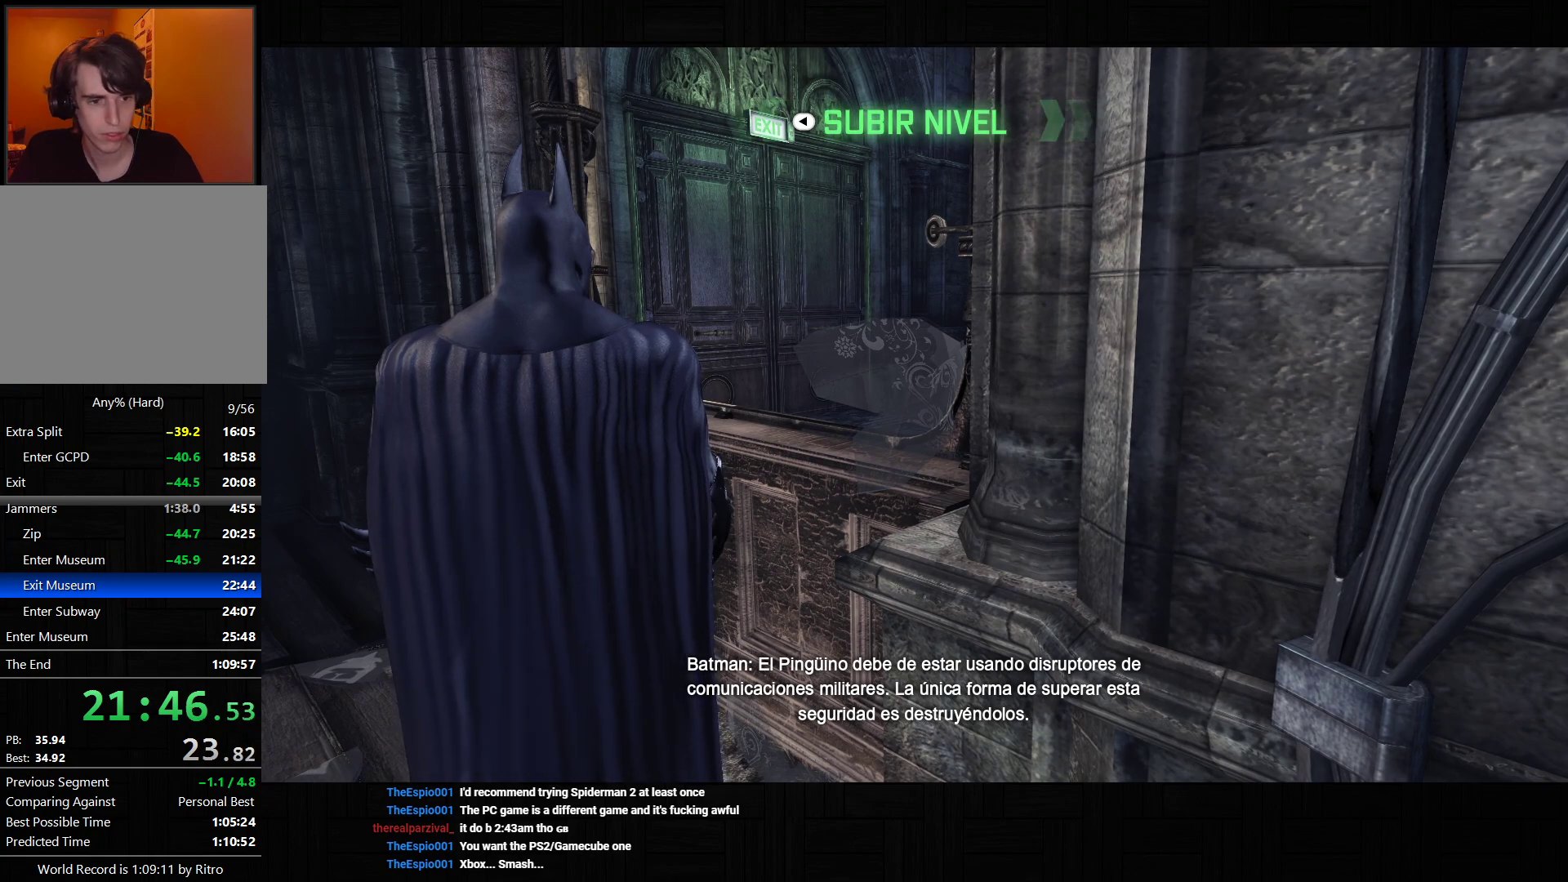
{"buttons": [], "left_stick": "center", "right_stick": "center", "events": []}
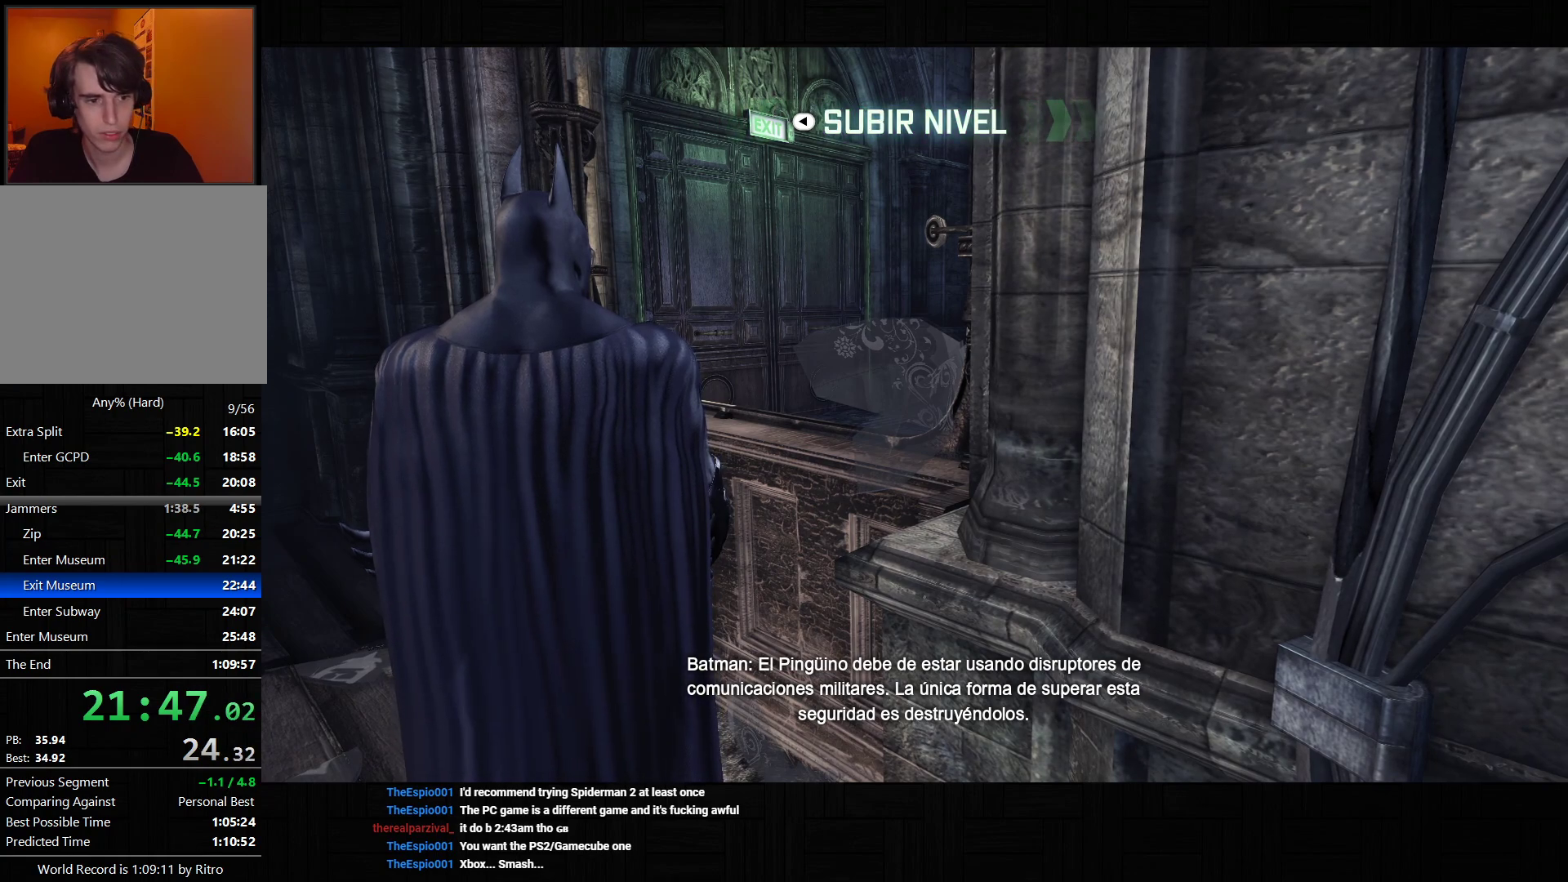
{"buttons": [], "left_stick": "center", "right_stick": "center", "events": []}
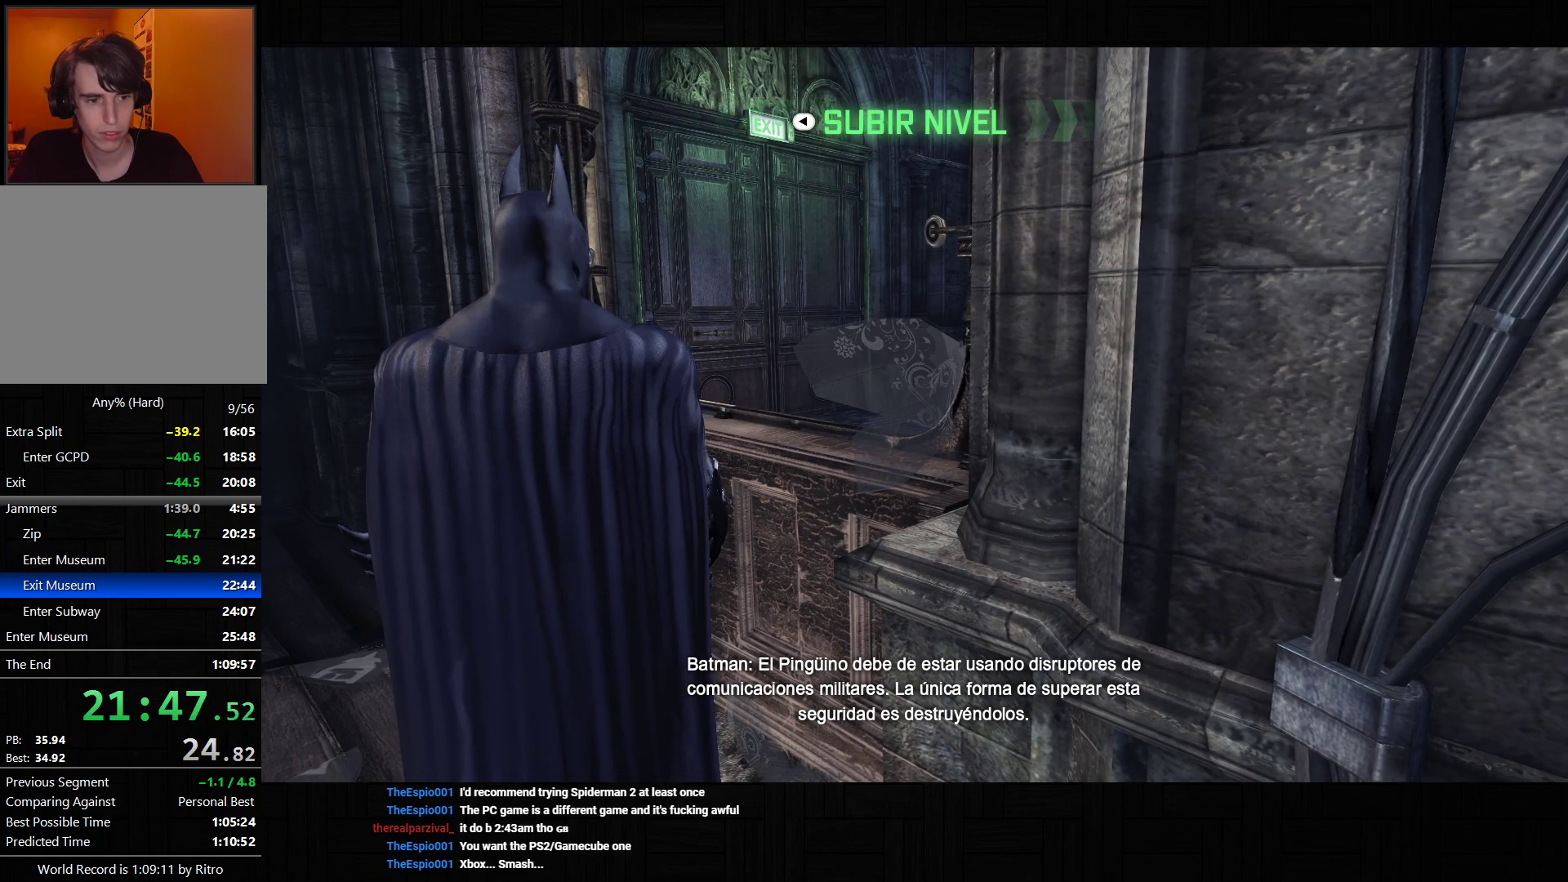
{"buttons": [], "left_stick": "center", "right_stick": "center", "events": []}